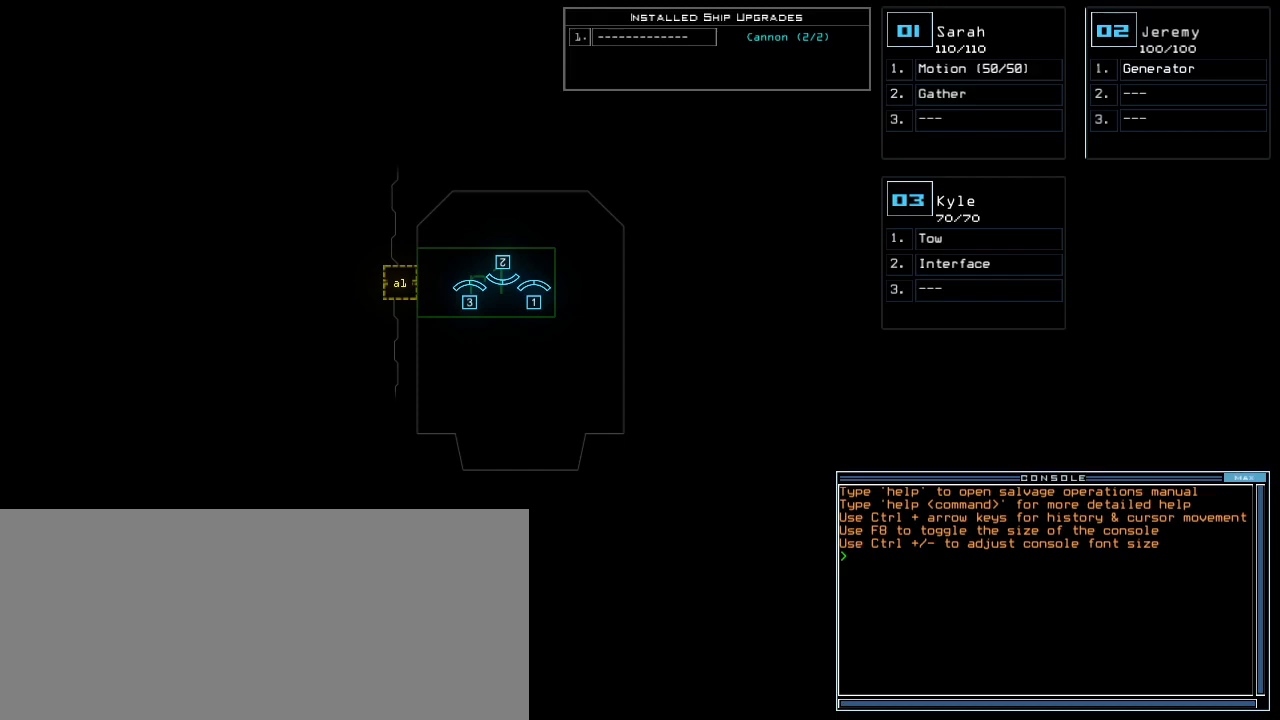
Gameplay with keyboard; each line is a JSON object with the keys held at the frame after it. "events" lists presses ("down") and releases ("up") of ".", "0", "1", "2", "3", "4", "5", "6", "7", "8", "9", "a", "b", "backspace", "c", "caps_lock", "comma", "ctrl_l", "ctrl_r", "d", "down", "e", "equals", "escape", "f", "f8", "g", "h", "i", "j", "k", "l", "left", "m", "minus", "n", "o", "p", "q", "quote", "r", "return", "right", "s", "semicolon", "shift_l", "shift_r", "space", "t", "tab", "tilde", "u", "up", "v", "w", "x", "y" and "z" between this image and that frame as [ms after this image, input, new state], when the widget could be followed in between. No other keys are recorded. Mouse input is not recorded.
{"keys": ["left"], "events": [[460, "left", "down"]]}
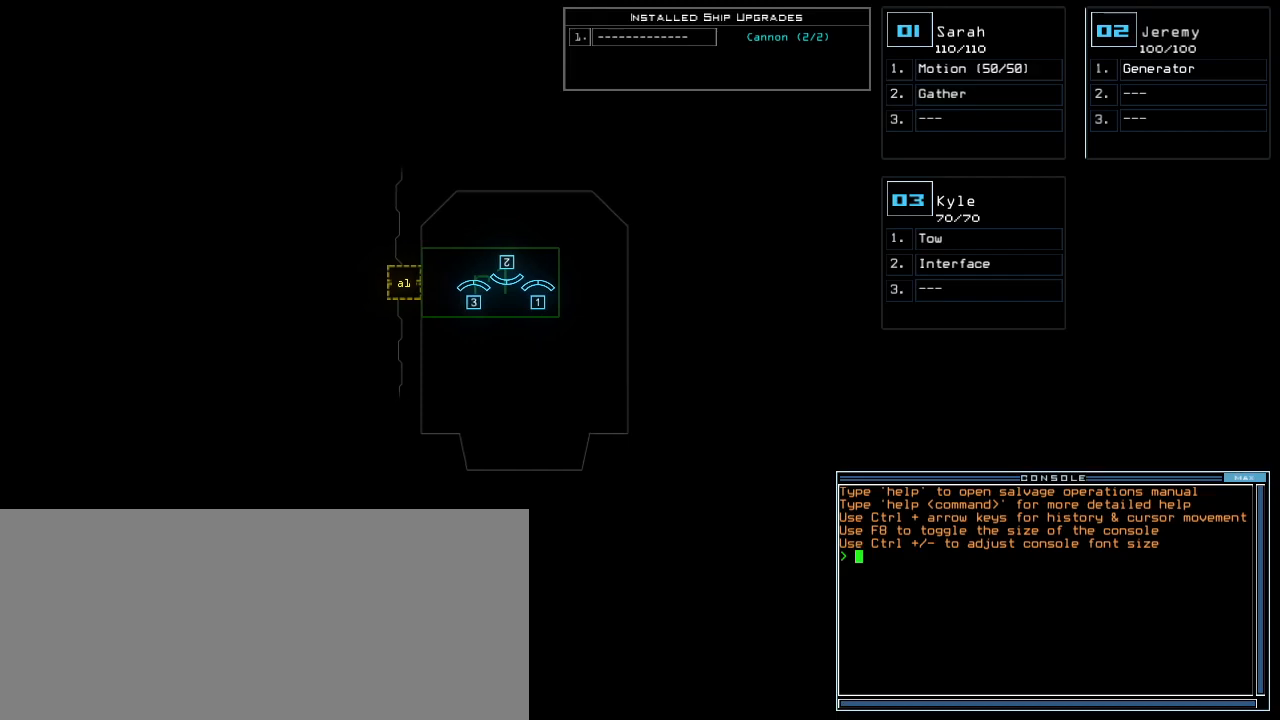
{"keys": ["left"], "events": []}
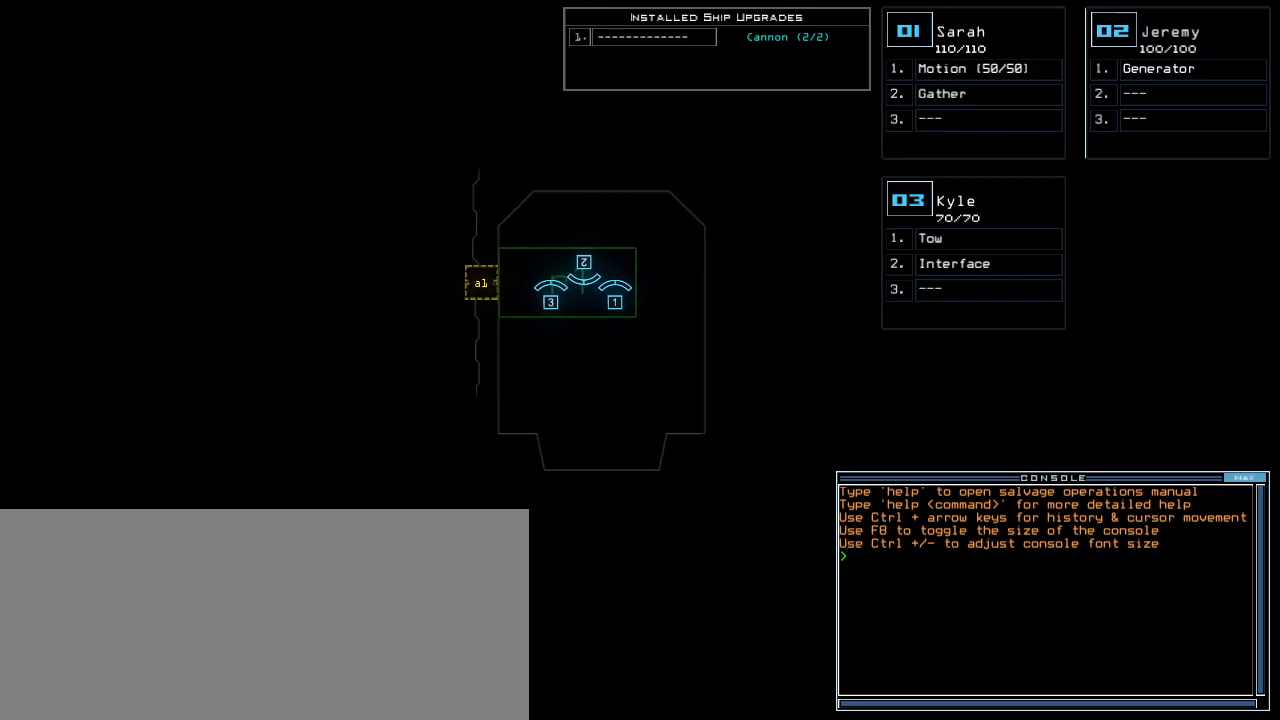
{"keys": ["left"], "events": [[240, "left", "up"], [240, "up", "down"], [440, "left", "down"], [440, "up", "up"]]}
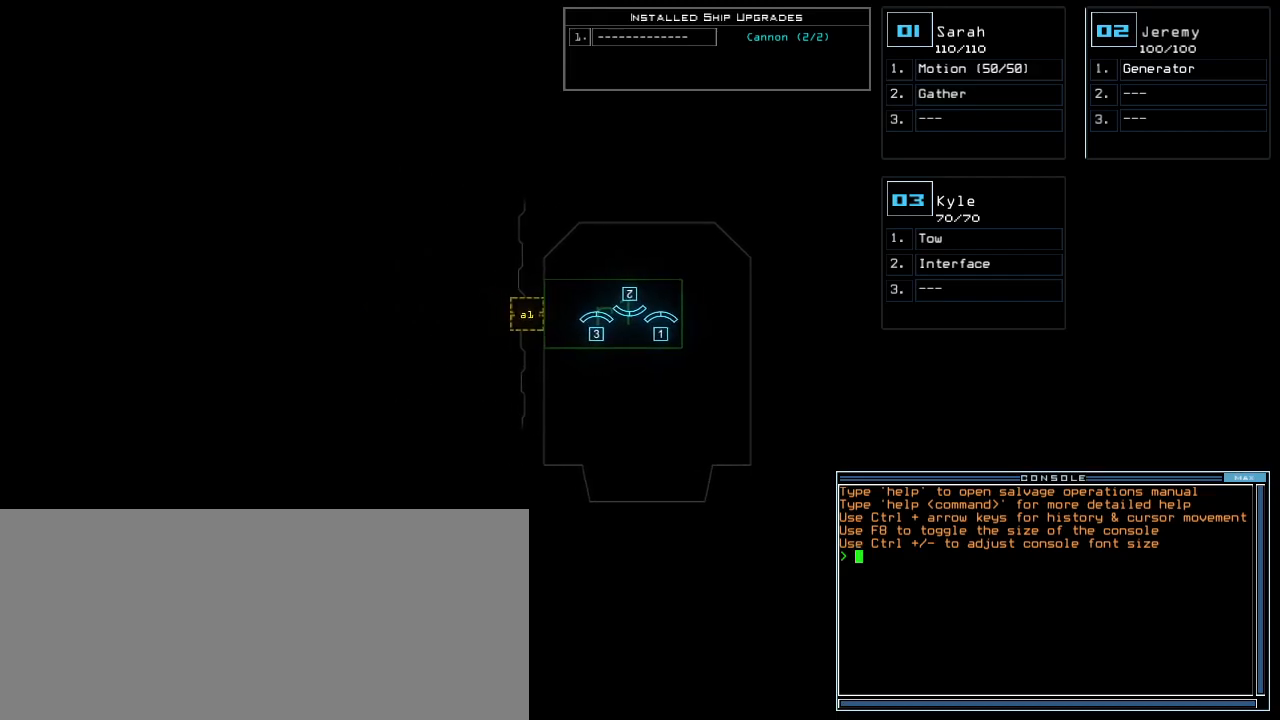
{"keys": [], "events": [[280, "left", "up"]]}
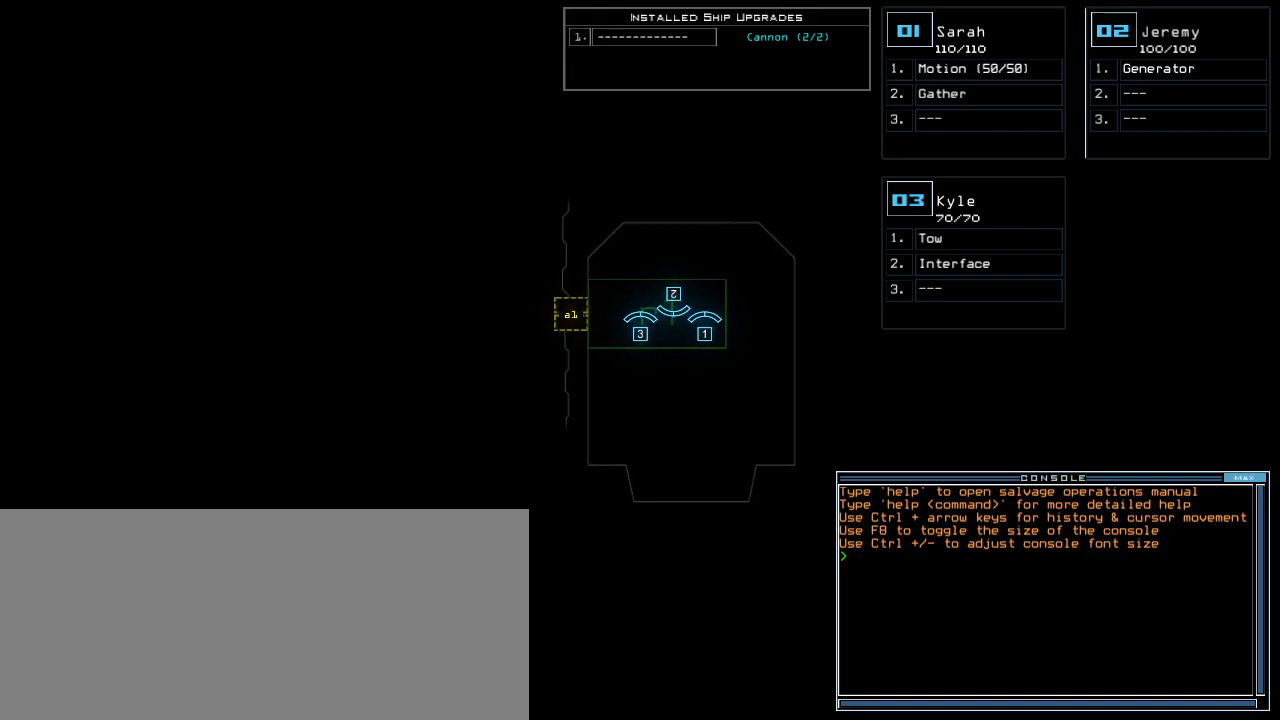
{"keys": [], "events": []}
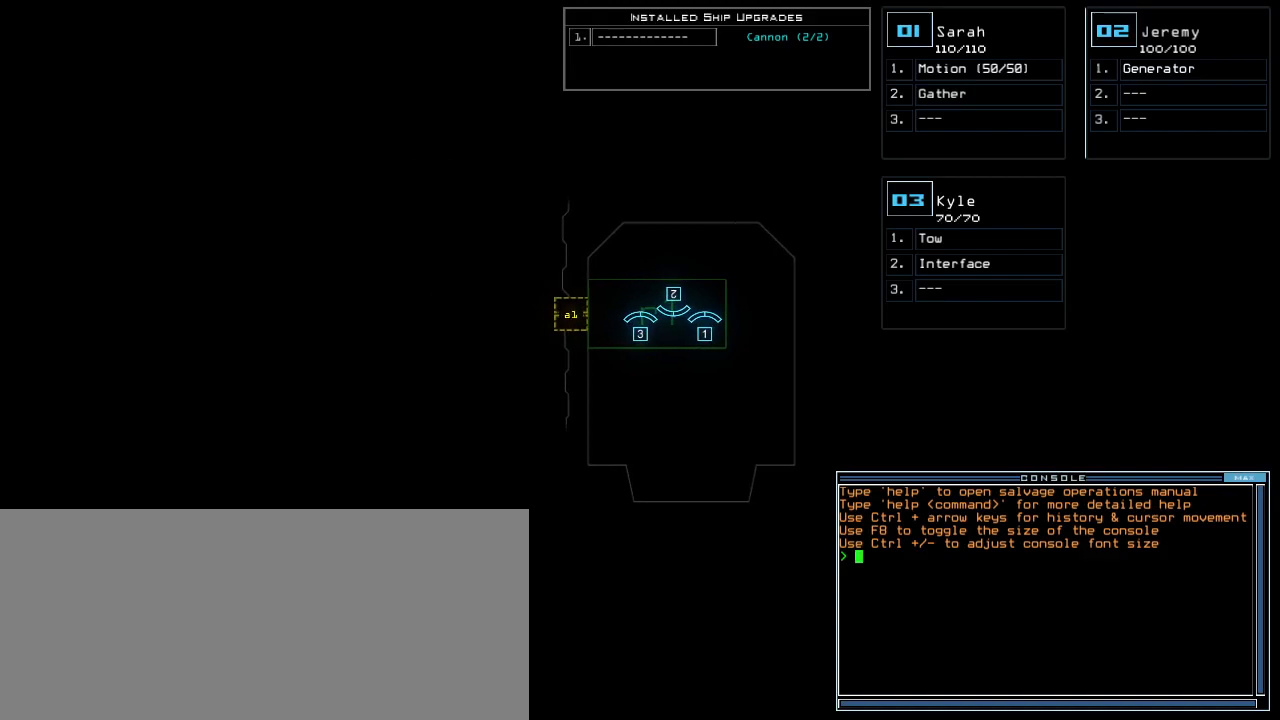
{"keys": [], "events": [[40, "r", "down"], [80, "e", "down"], [120, "a", "down"], [140, "r", "up"], [160, "space", "down"], [220, "e", "up"], [260, "space", "up"], [280, "a", "up"]]}
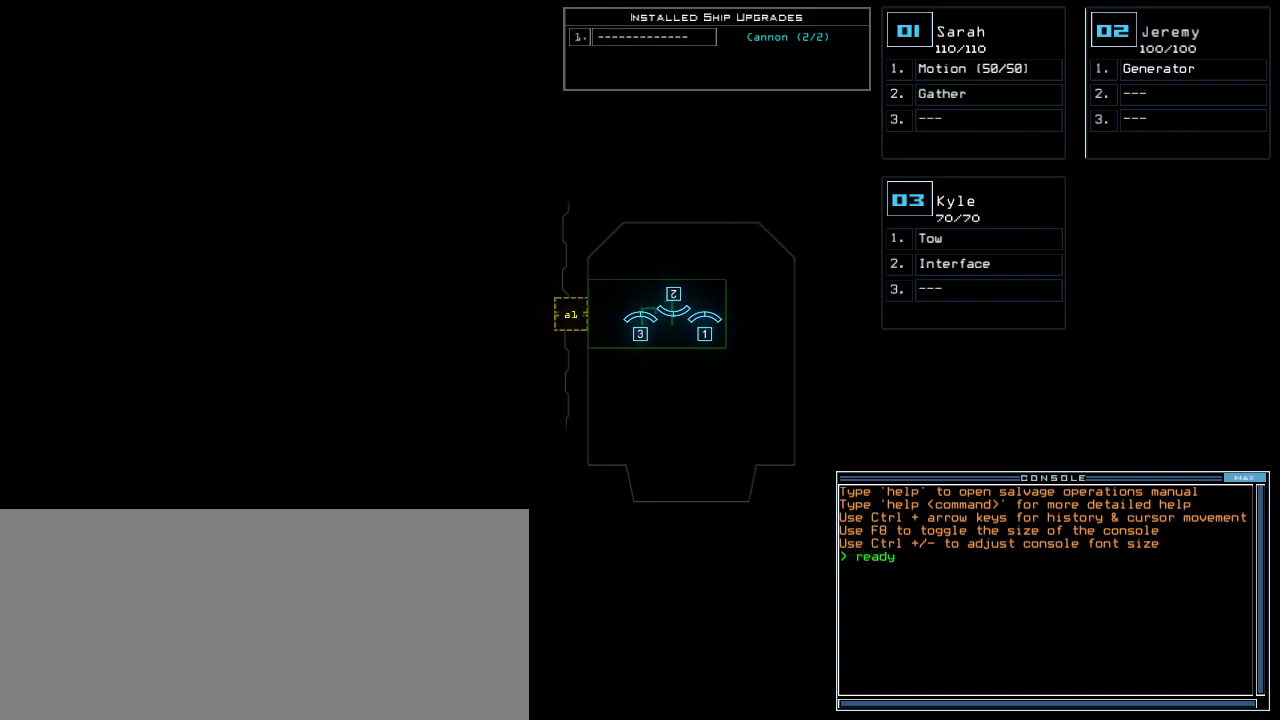
{"keys": []}
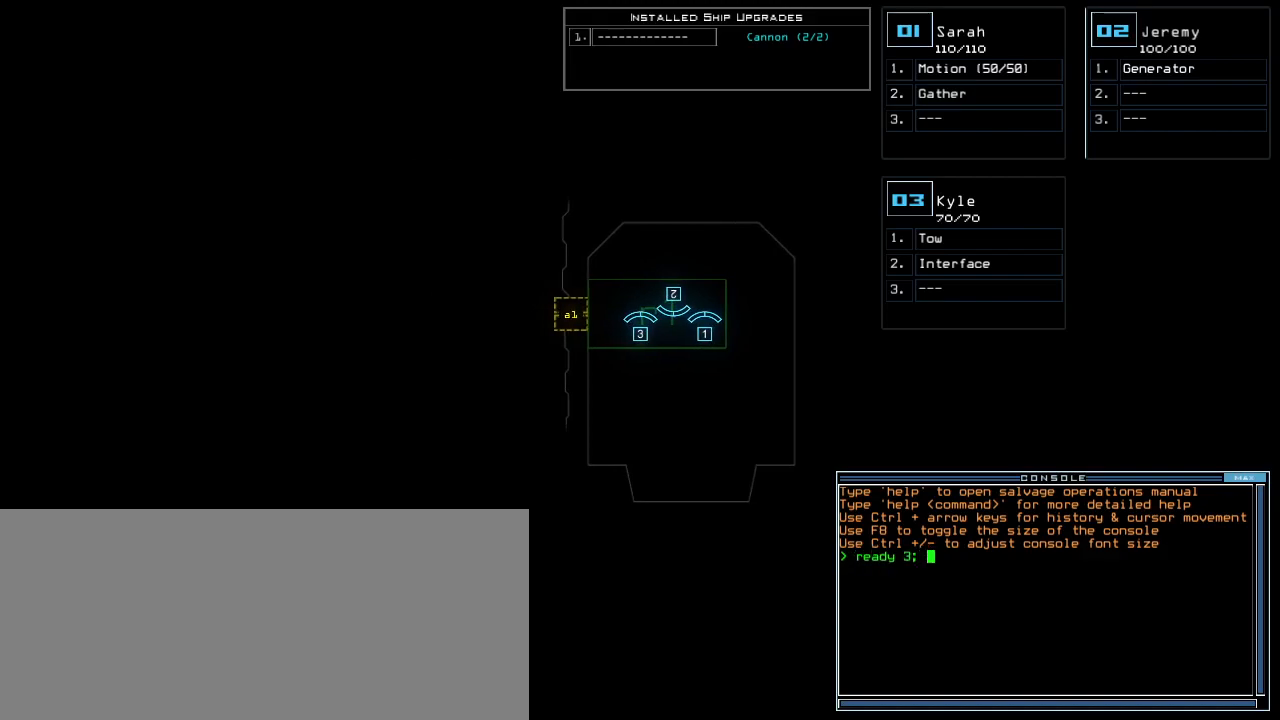
{"keys": [], "events": [[200, "s", "down"], [260, "e", "down"], [300, "s", "up"], [300, "t", "down"], [360, "e", "up"], [380, "space", "down"], [420, "t", "up"], [460, "space", "up"]]}
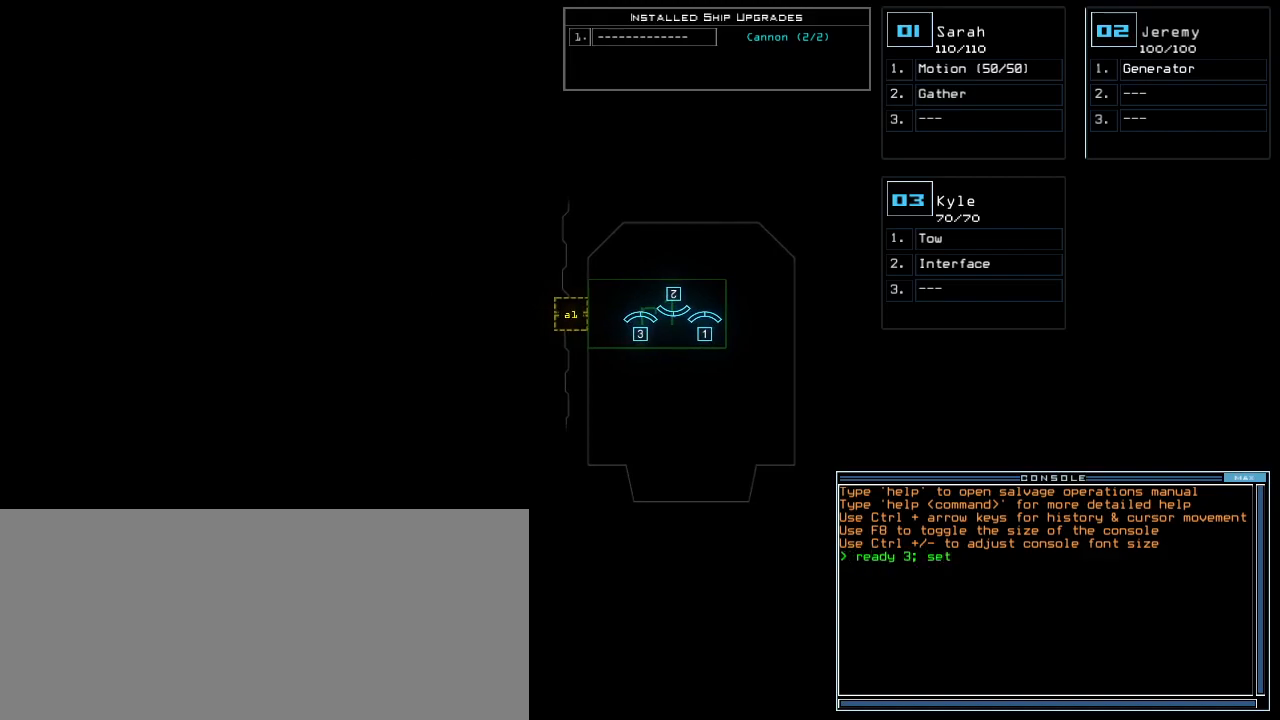
{"keys": ["t"], "events": [[140, "2", "down"], [180, "semicolon", "down"], [220, "2", "up"], [260, "semicolon", "up"], [380, "s", "down"], [480, "s", "up"], [480, "t", "down"]]}
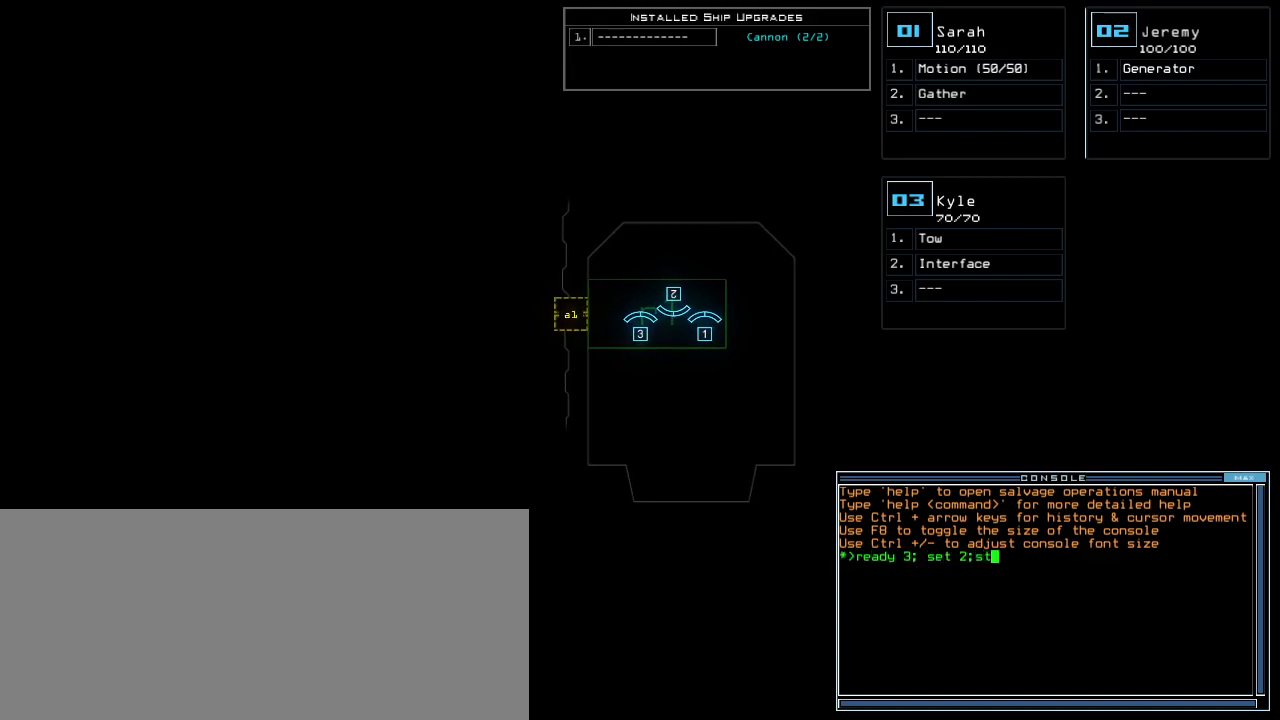
{"keys": [], "events": [[60, "a", "down"], [80, "t", "up"], [160, "a", "up"], [160, "return", "down"], [260, "return", "up"]]}
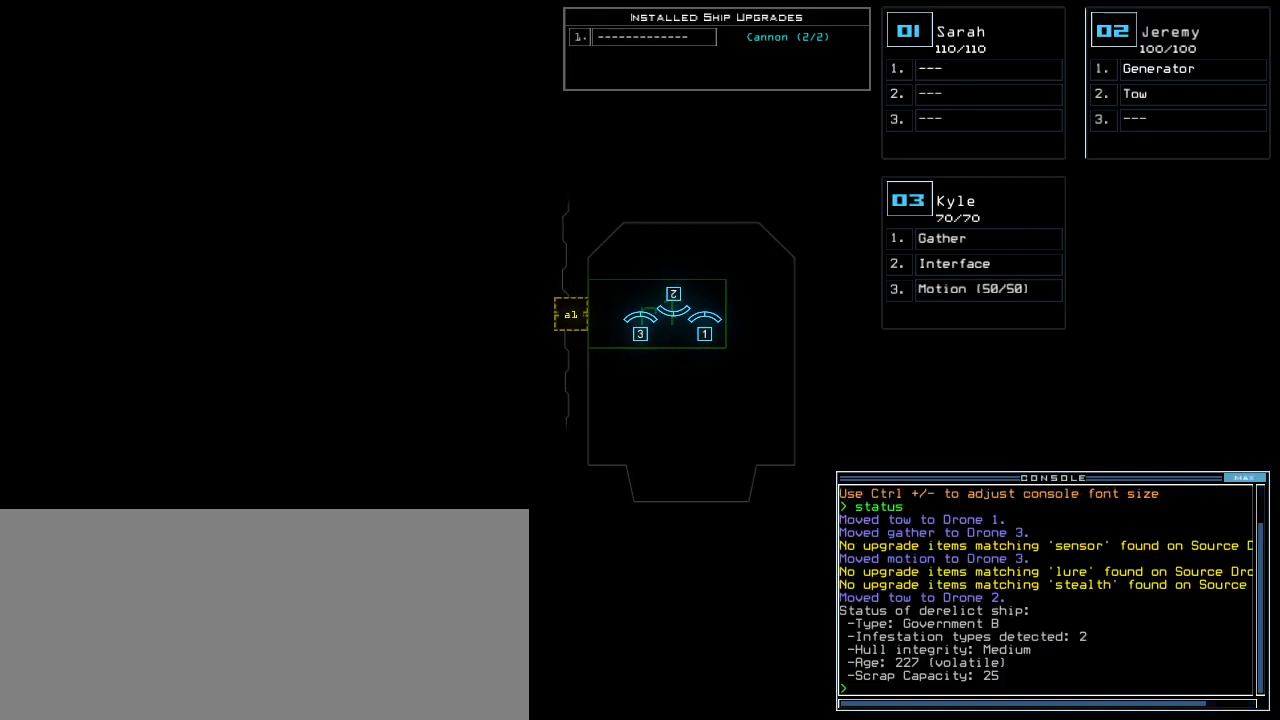
{"keys": [], "events": []}
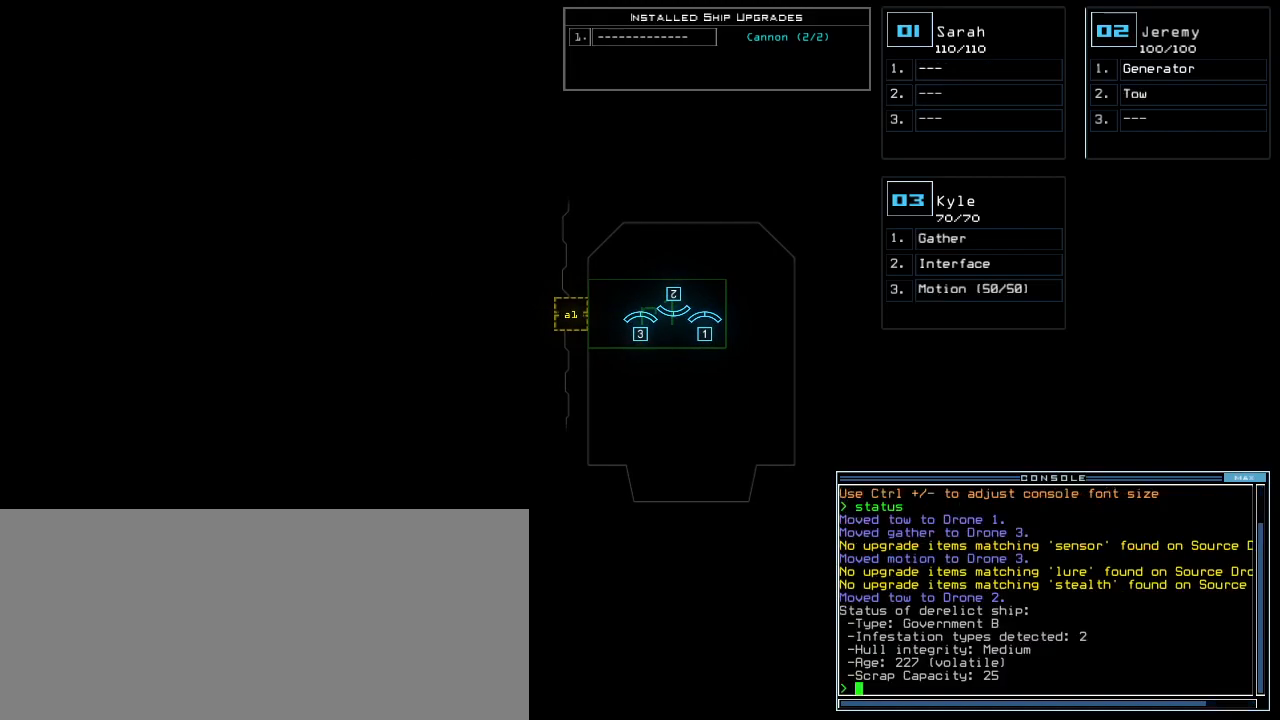
{"keys": [], "events": []}
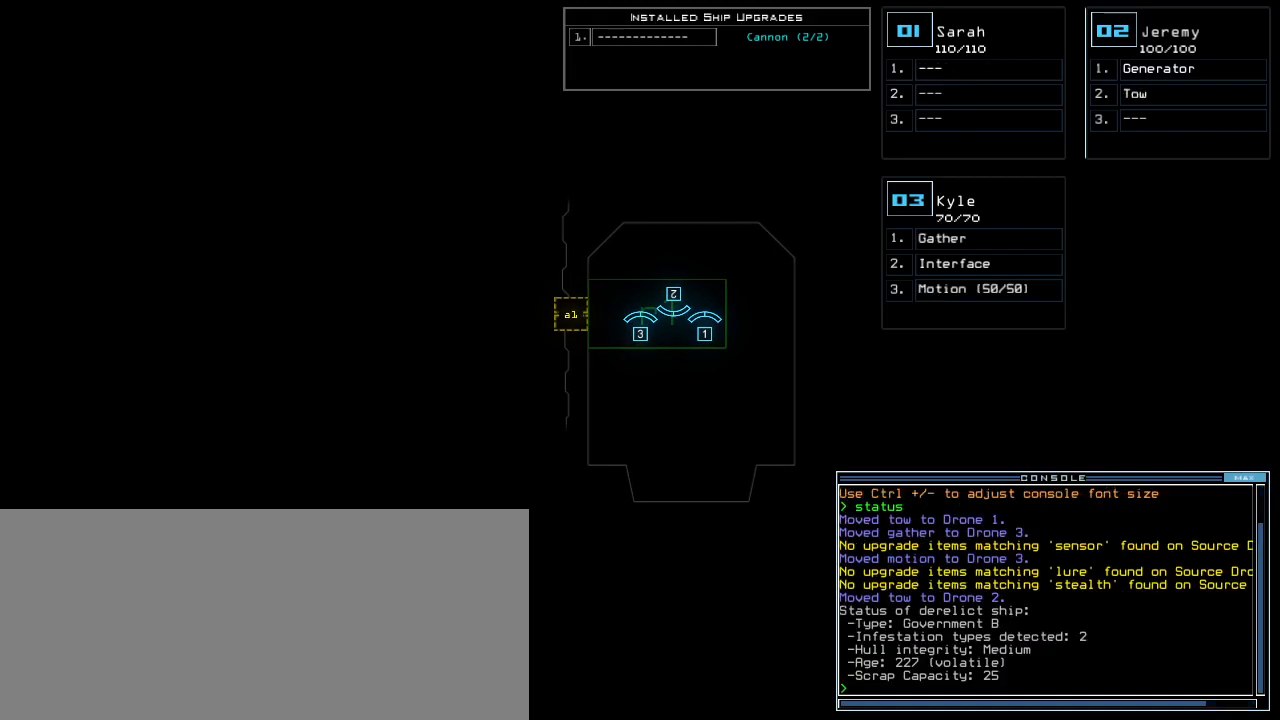
{"keys": [], "events": []}
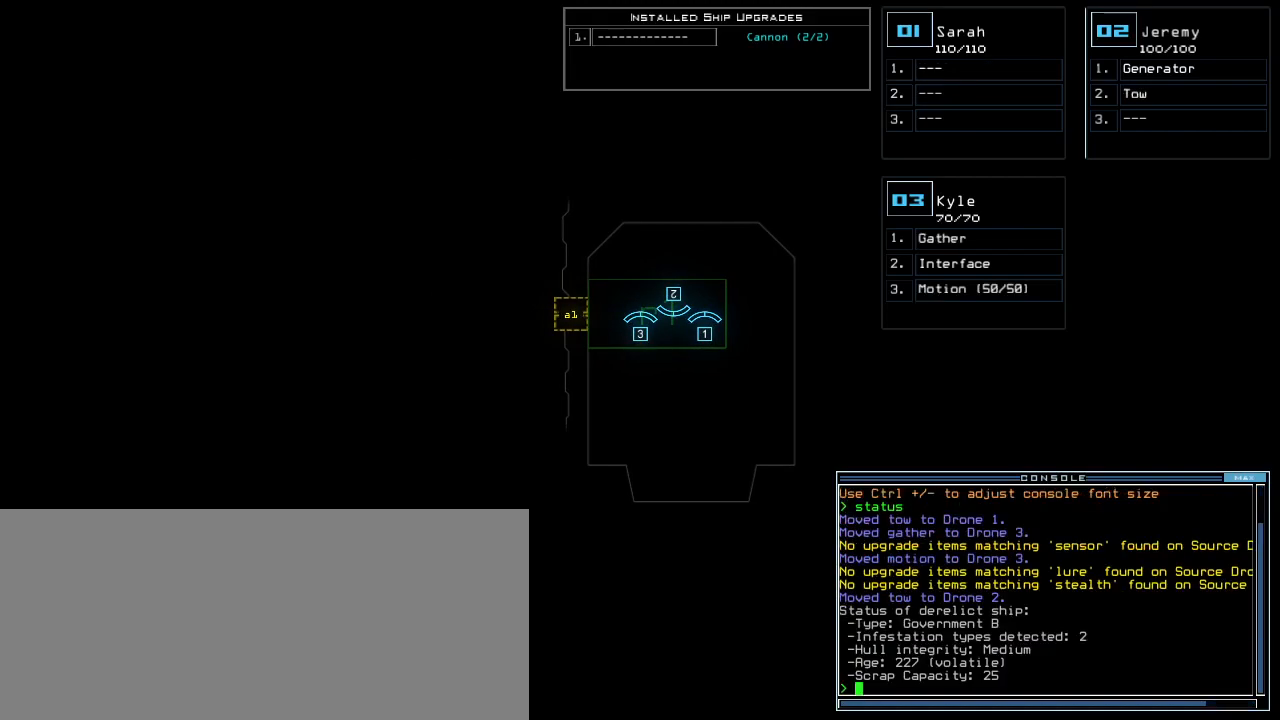
{"keys": [], "events": []}
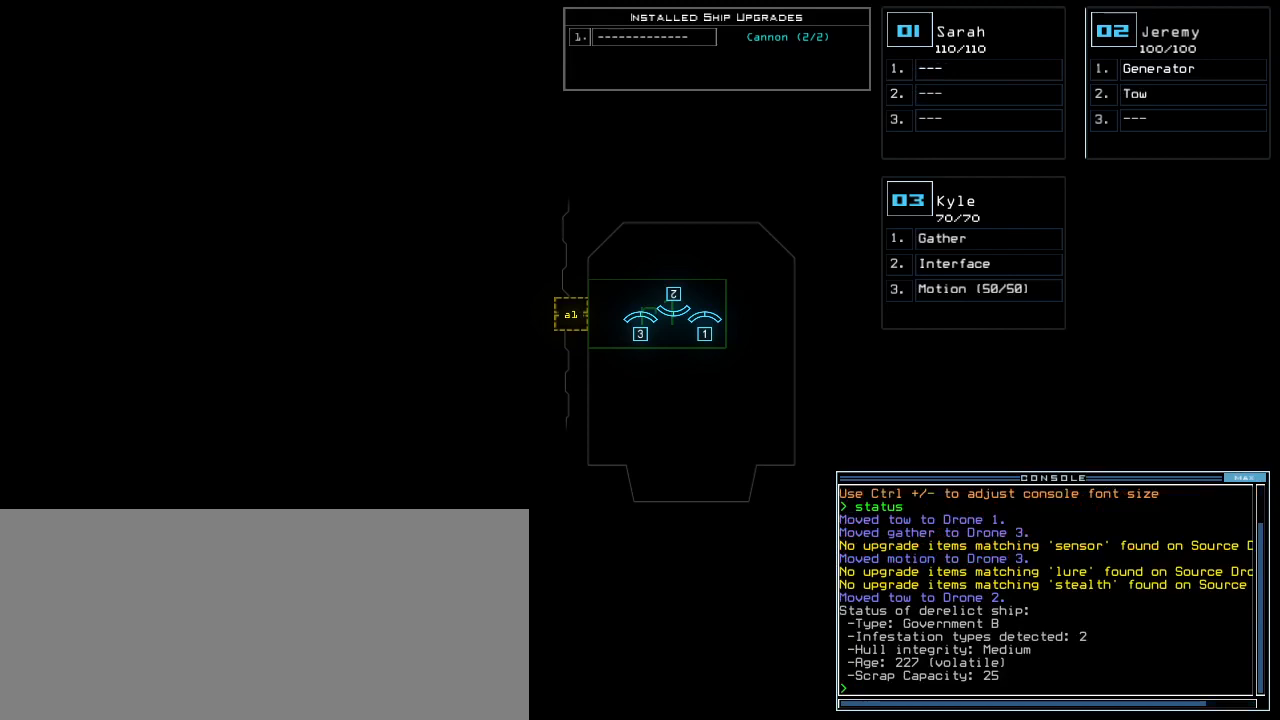
{"keys": [], "events": []}
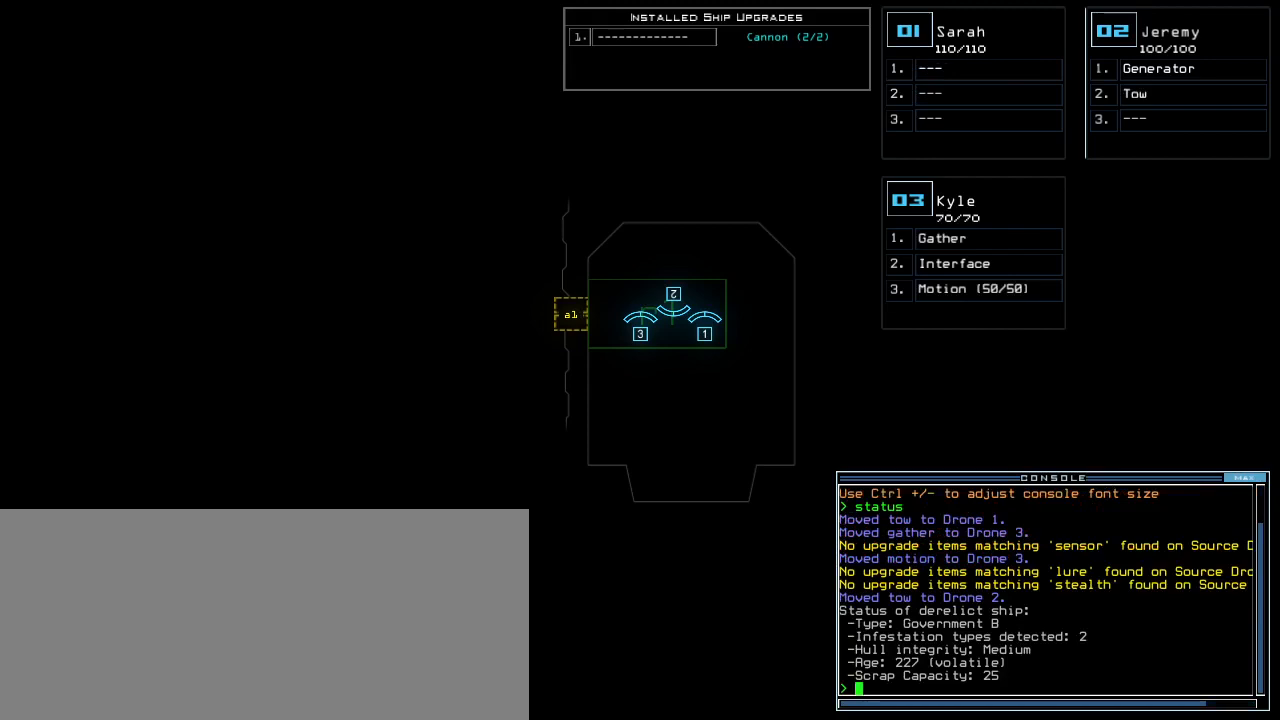
{"keys": [], "events": []}
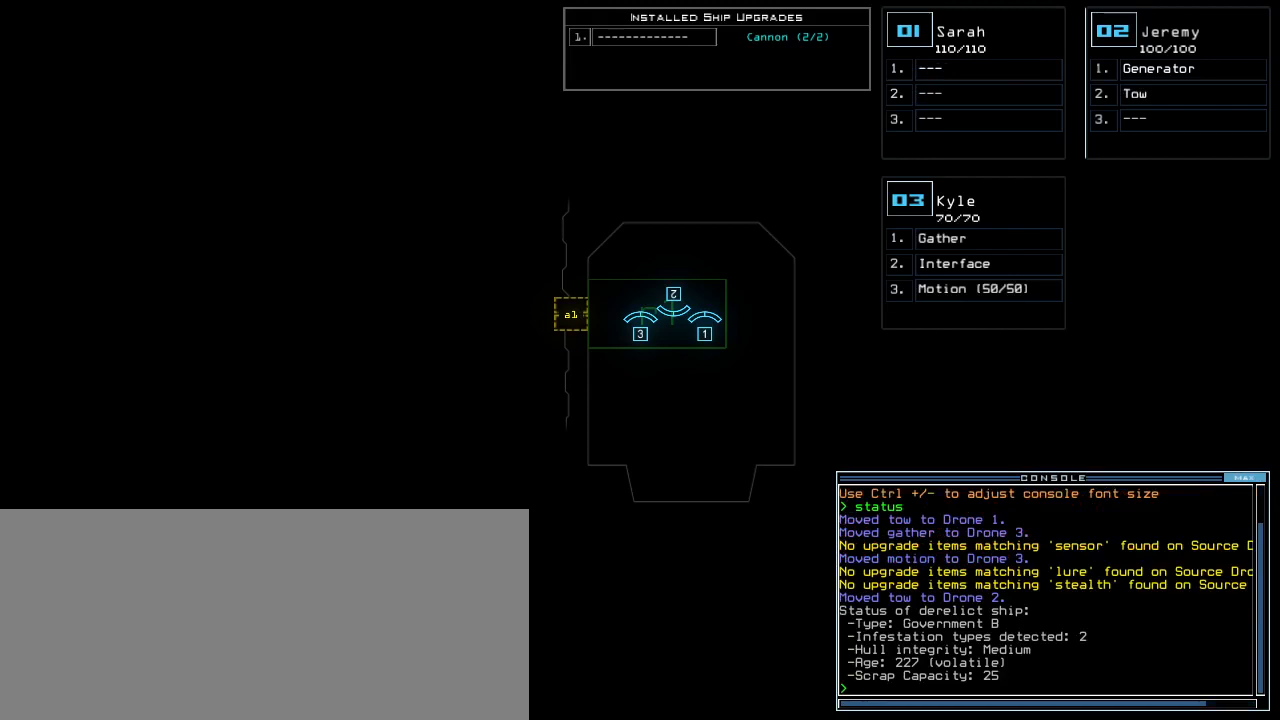
{"keys": [], "events": [[20, "up", "down"], [220, "up", "up"], [260, "left", "down"], [400, "left", "up"]]}
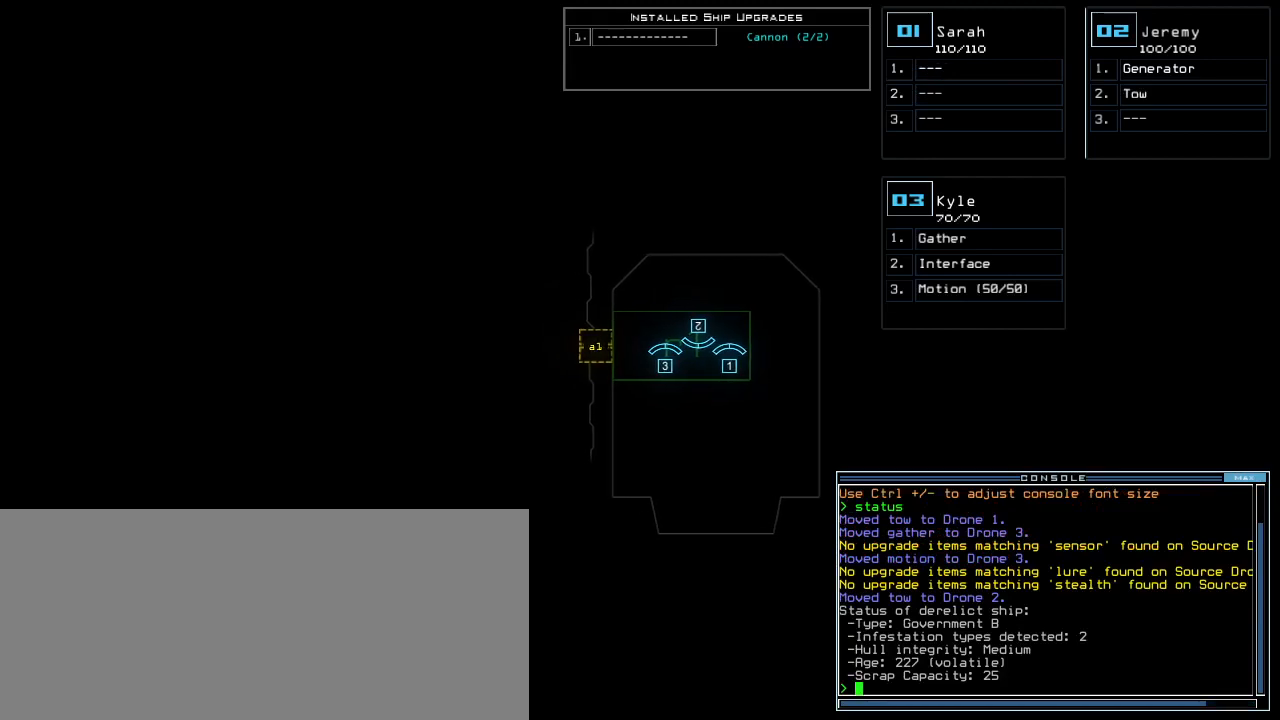
{"keys": [], "events": [[140, "left", "down"], [300, "left", "up"]]}
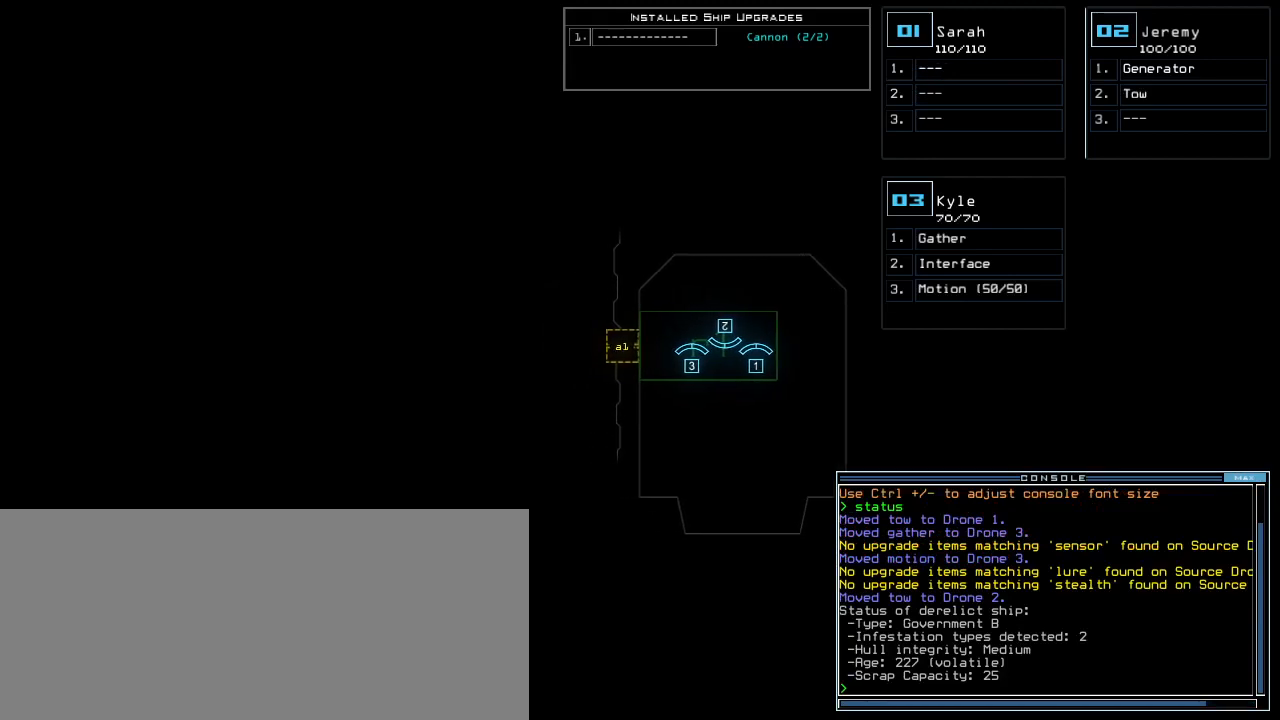
{"keys": [], "events": [[40, "up", "down"], [120, "up", "up"], [220, "left", "down"], [300, "left", "up"]]}
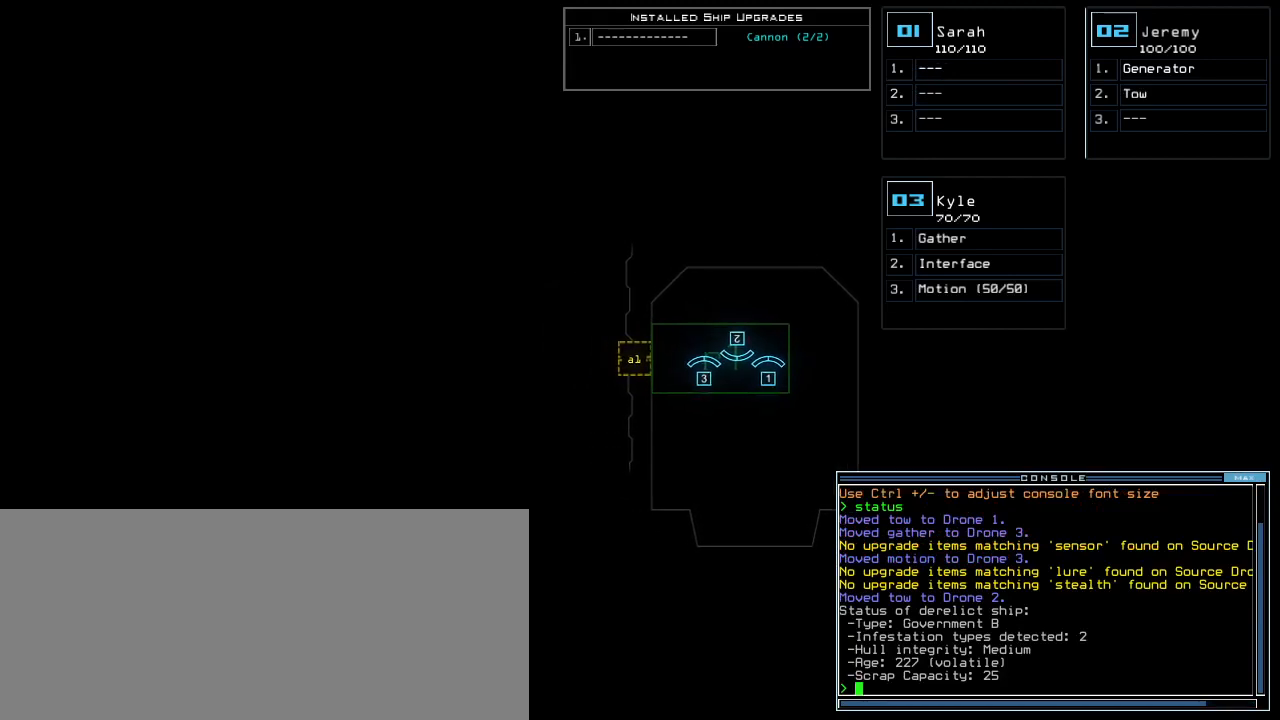
{"keys": [], "events": []}
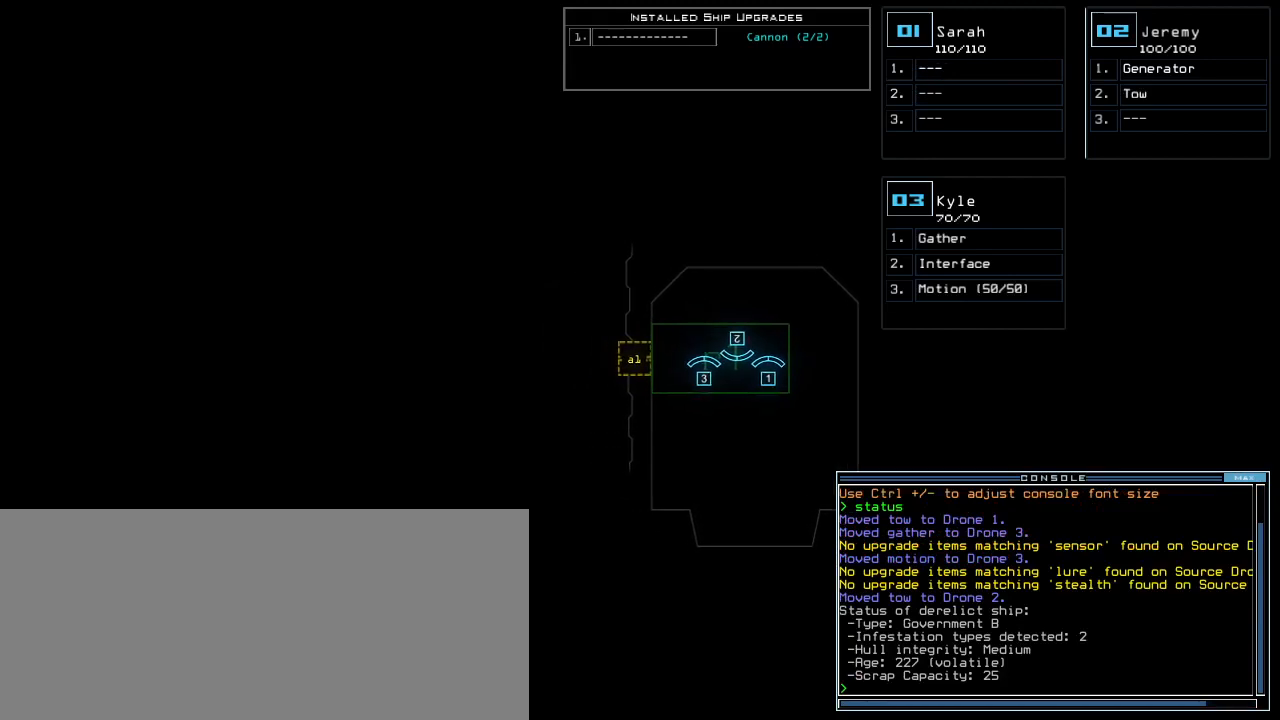
{"keys": [], "events": []}
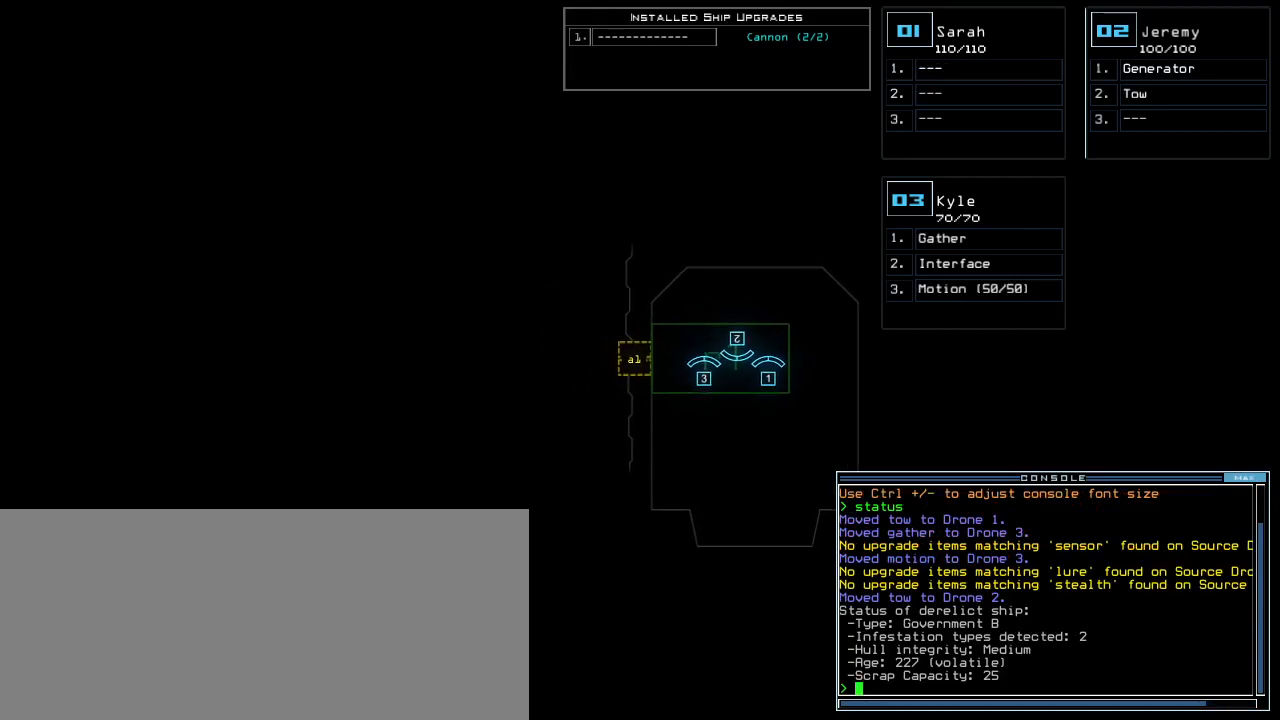
{"keys": [], "events": []}
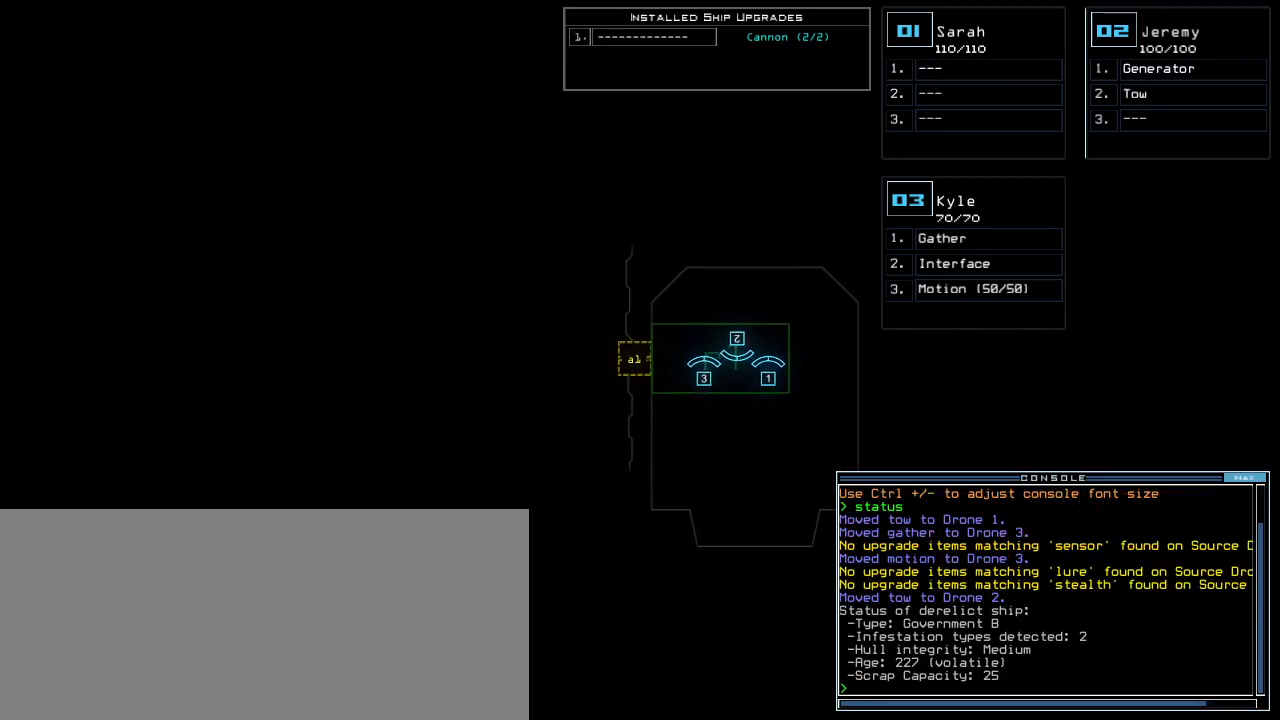
{"keys": [], "events": []}
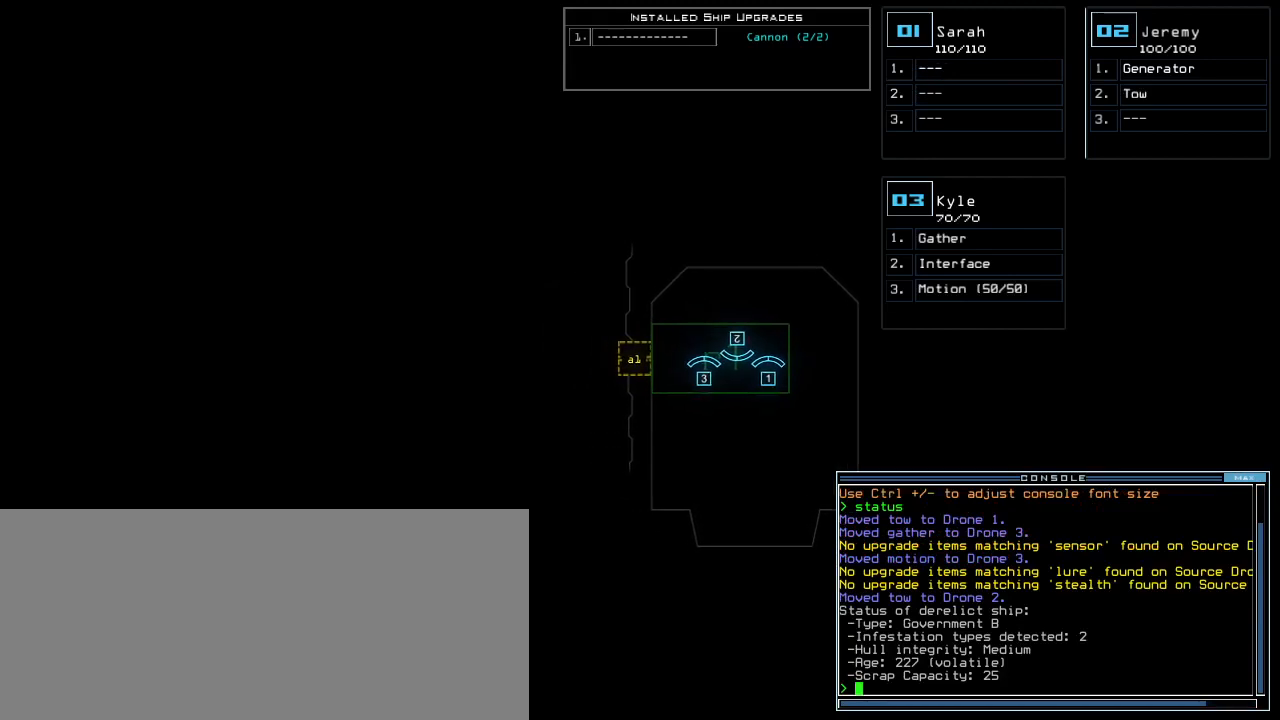
{"keys": [], "events": []}
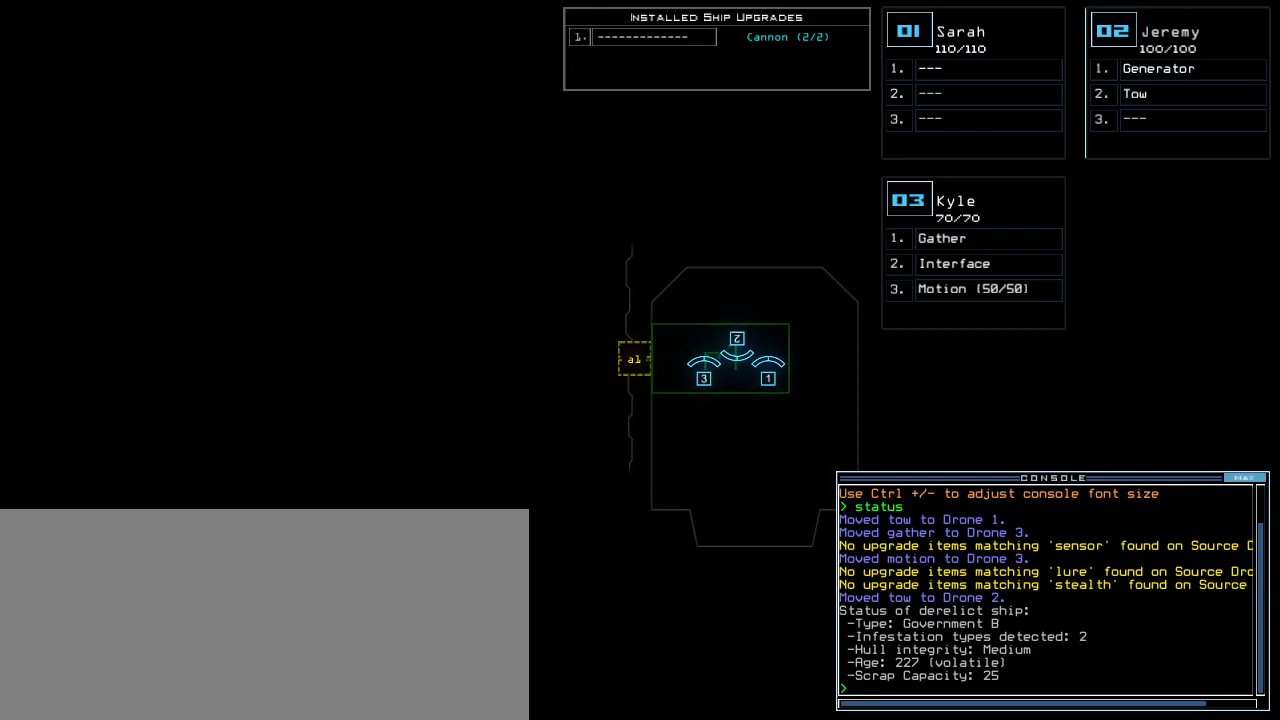
{"keys": [], "events": [[280, "left", "down"], [420, "left", "up"]]}
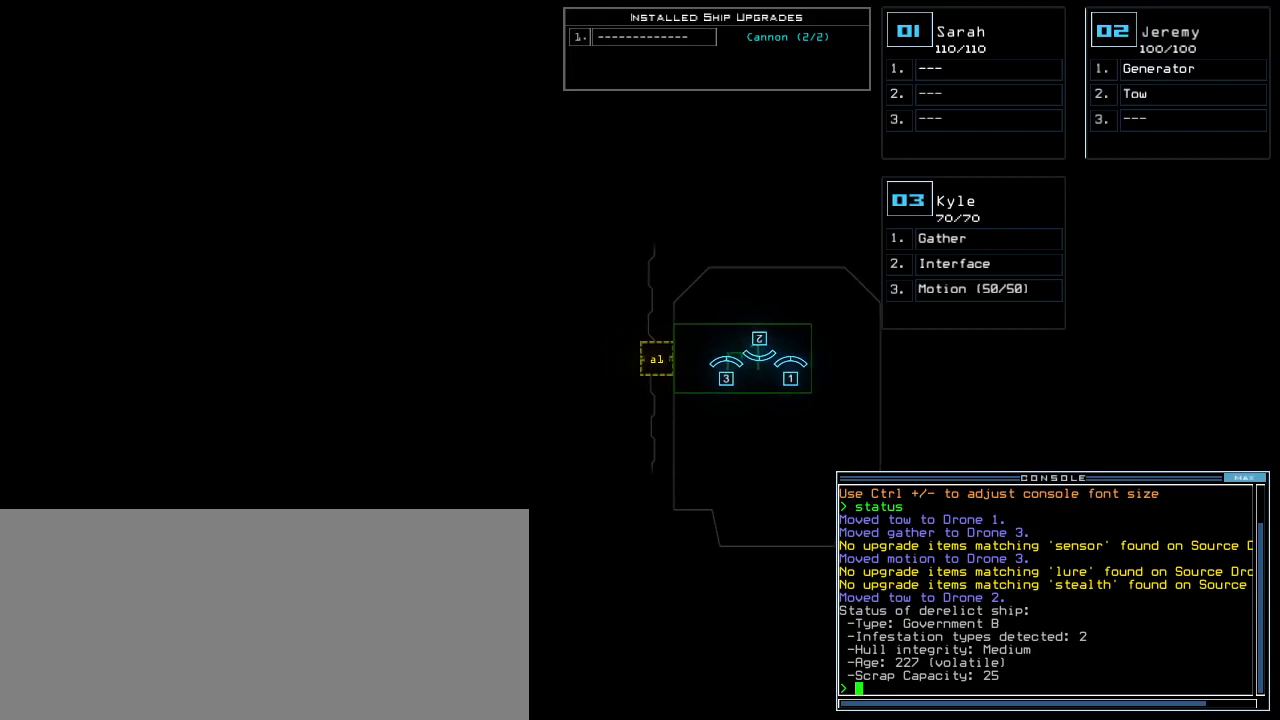
{"keys": [], "events": []}
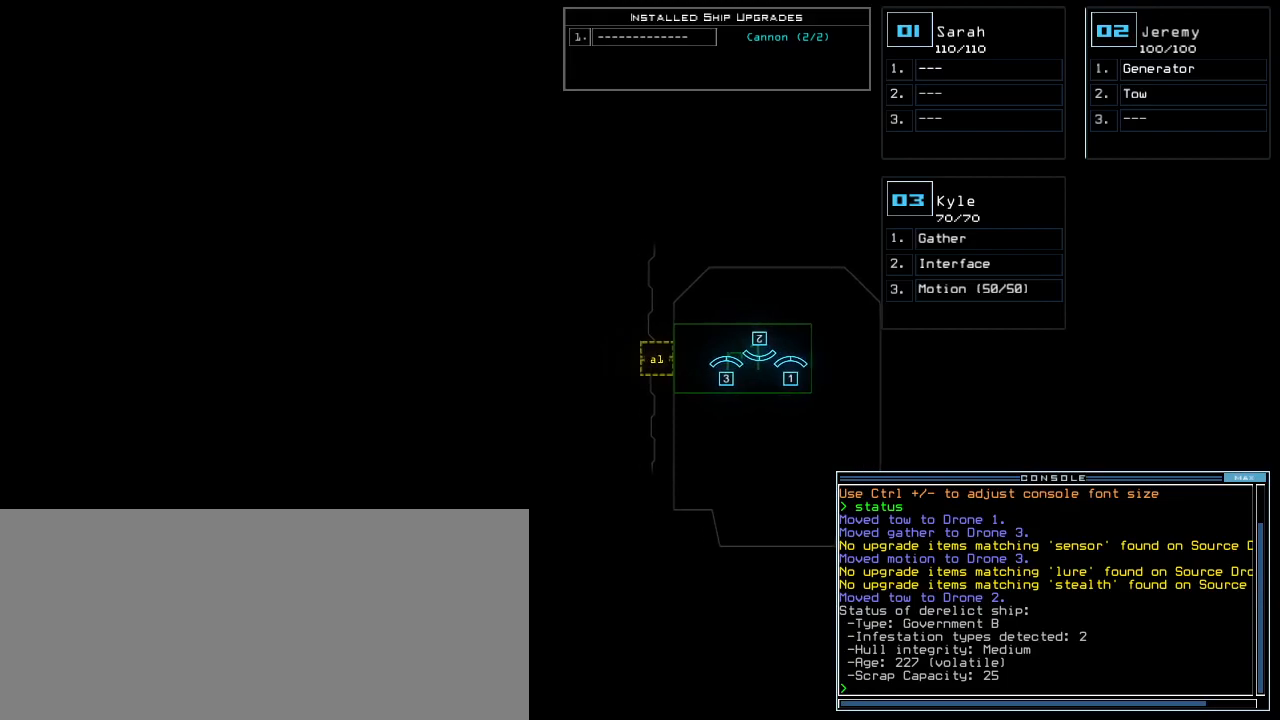
{"keys": [], "events": []}
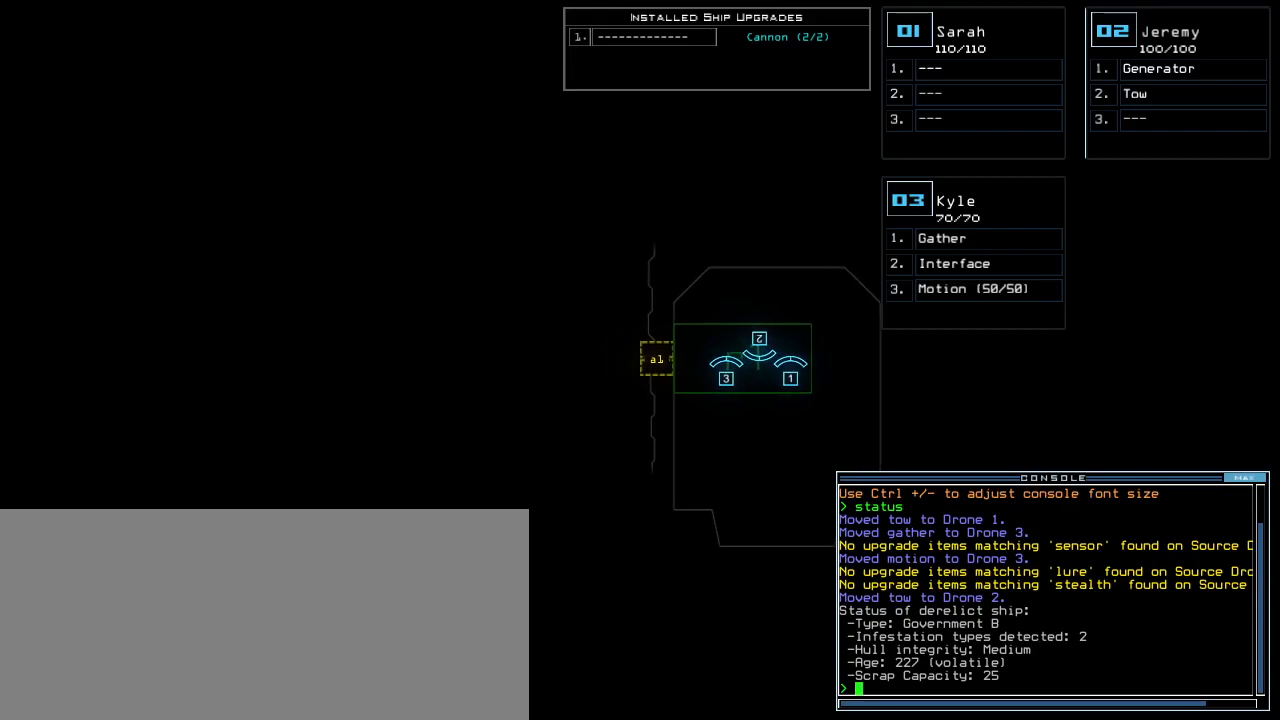
{"keys": [], "events": [[220, "left", "down"], [340, "left", "up"]]}